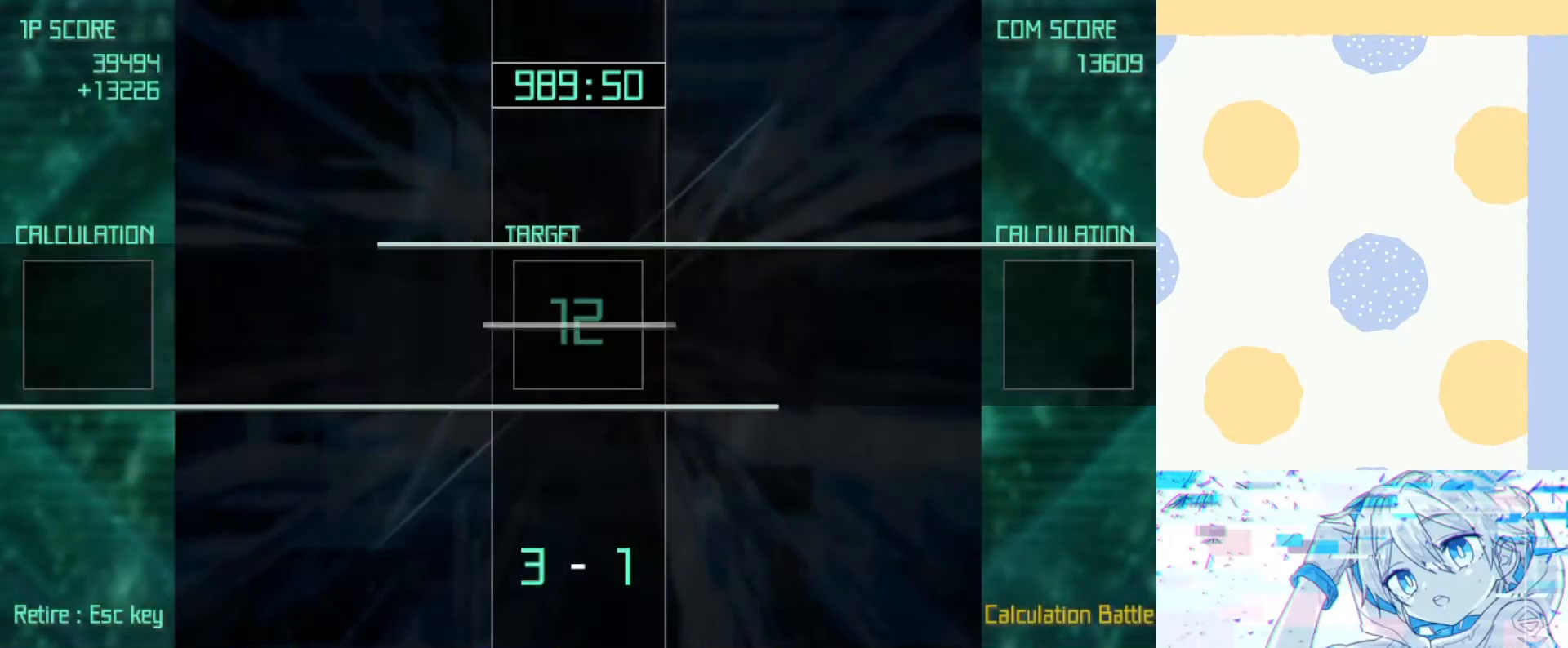
Gameplay with keyboard; each line is a JSON object with the keys held at the frame after it. "events" lists presses ("down") and releases ("up") of "1", "2", "3", "4", "5", "6", "7", "8", "9", "down", "left", "return", "right", "up" and "z" between this image and that frame as [ms after this image, input, new state], when the widget could be followed in between. No other keys are recorded. Mouse input is not recorded.
{"keys": [], "events": []}
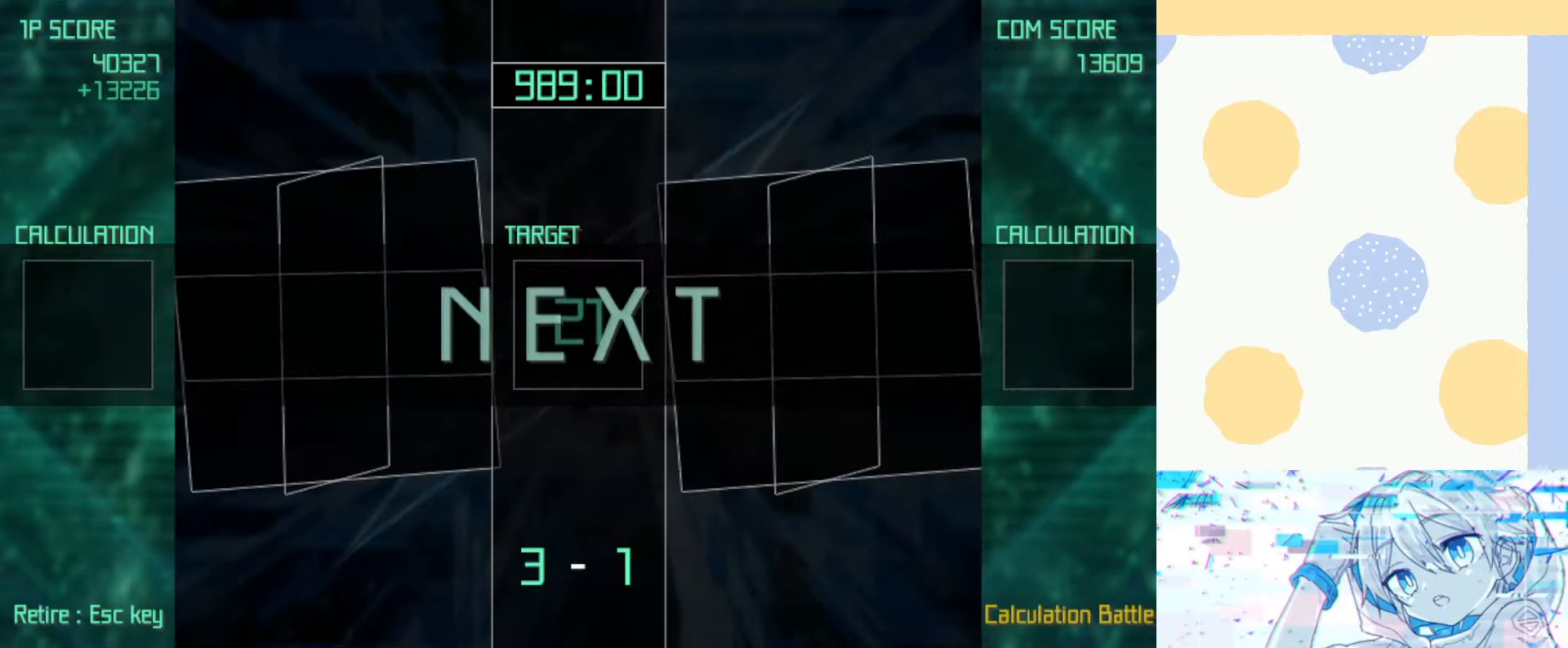
{"keys": [], "events": []}
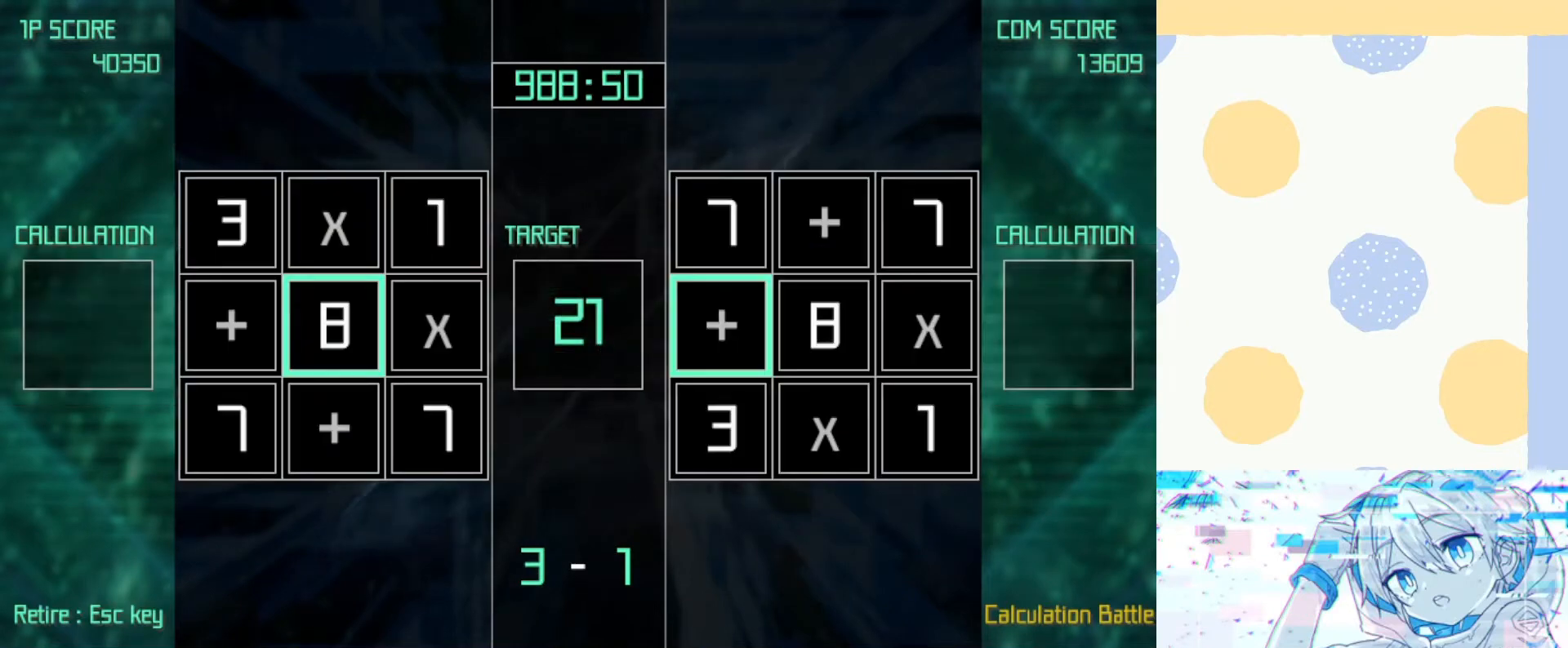
{"keys": ["down"], "events": [[267, "right", "down"], [267, "up", "down"], [400, "right", "up"], [400, "up", "up"], [433, "down", "down"]]}
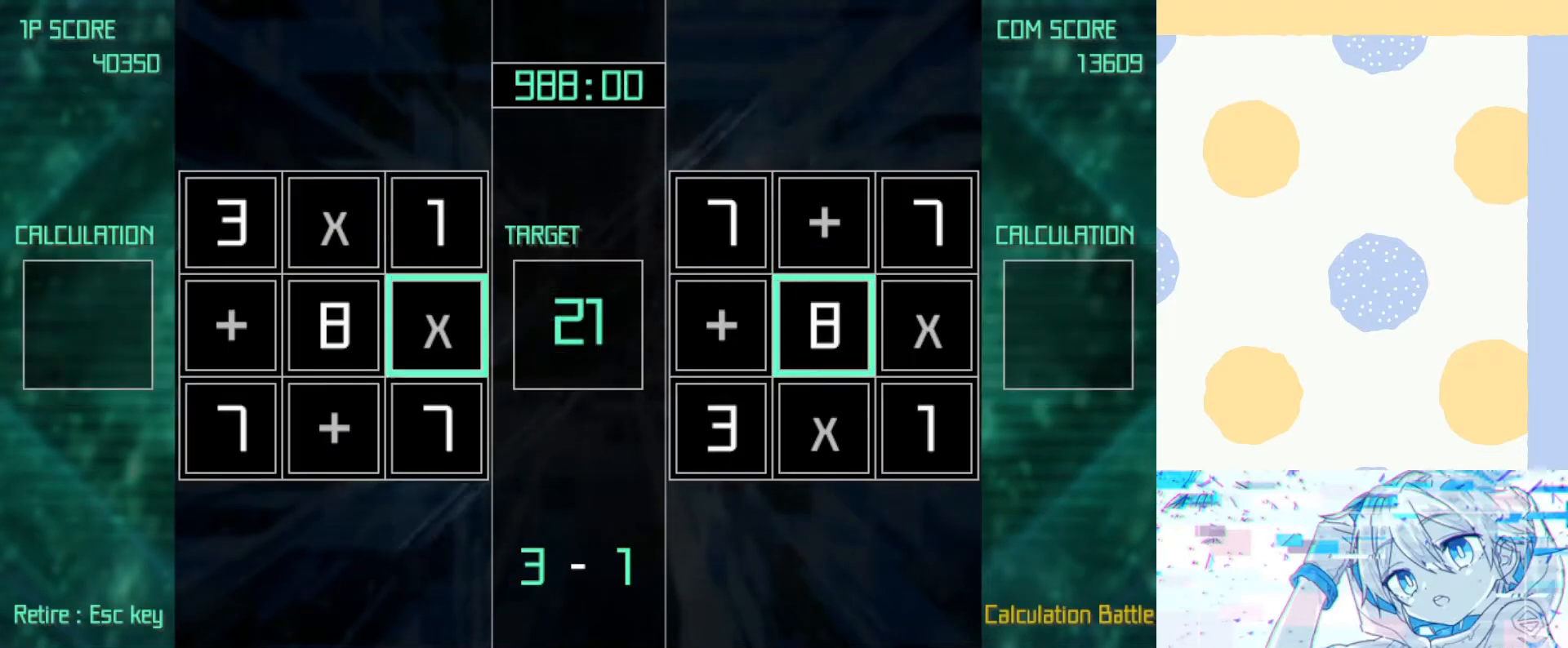
{"keys": ["left", "z"], "events": [[33, "down", "up"], [67, "down", "down"], [133, "down", "up"], [167, "z", "down"], [233, "up", "down"], [267, "up", "up"], [300, "up", "down"], [400, "left", "down"], [400, "up", "up"], [467, "left", "up"], [500, "left", "down"]]}
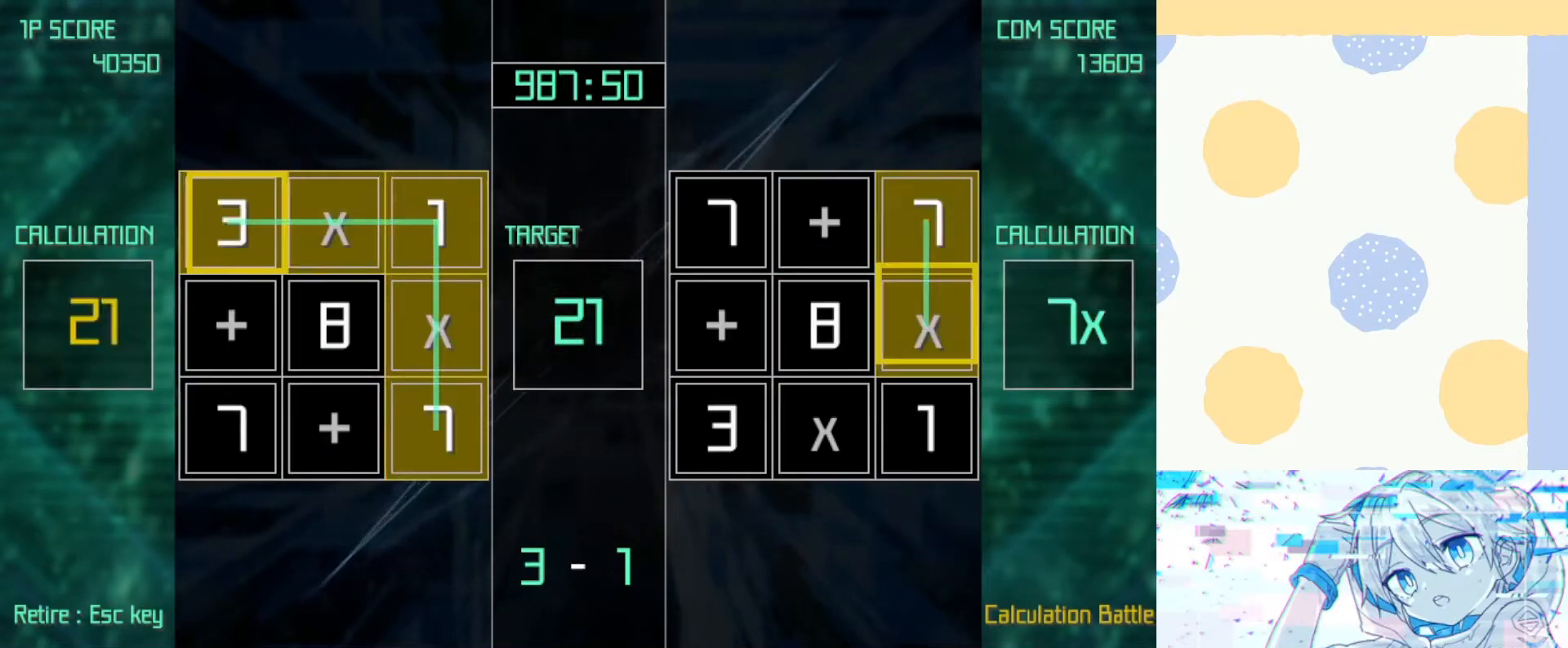
{"keys": [], "events": [[33, "left", "up"], [100, "z", "up"]]}
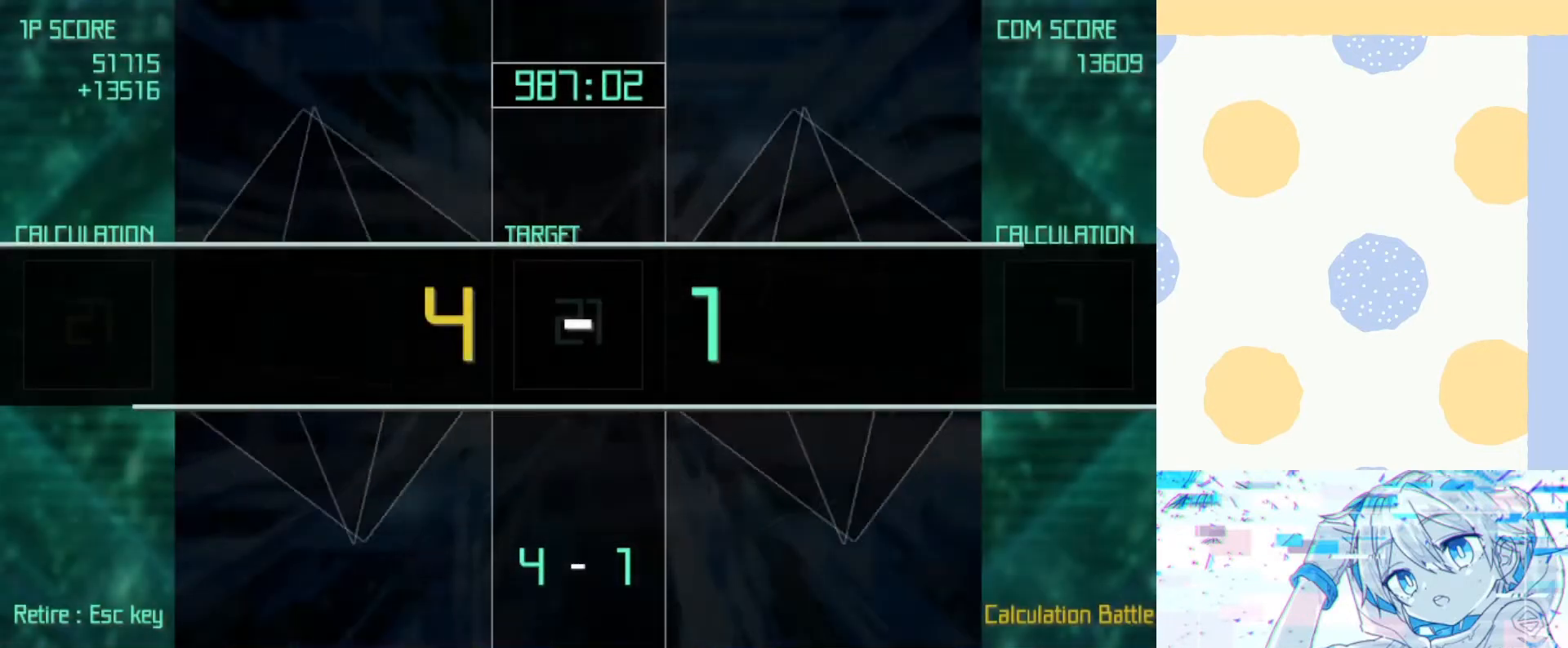
{"keys": [], "events": [[300, "right", "down"], [333, "right", "up"]]}
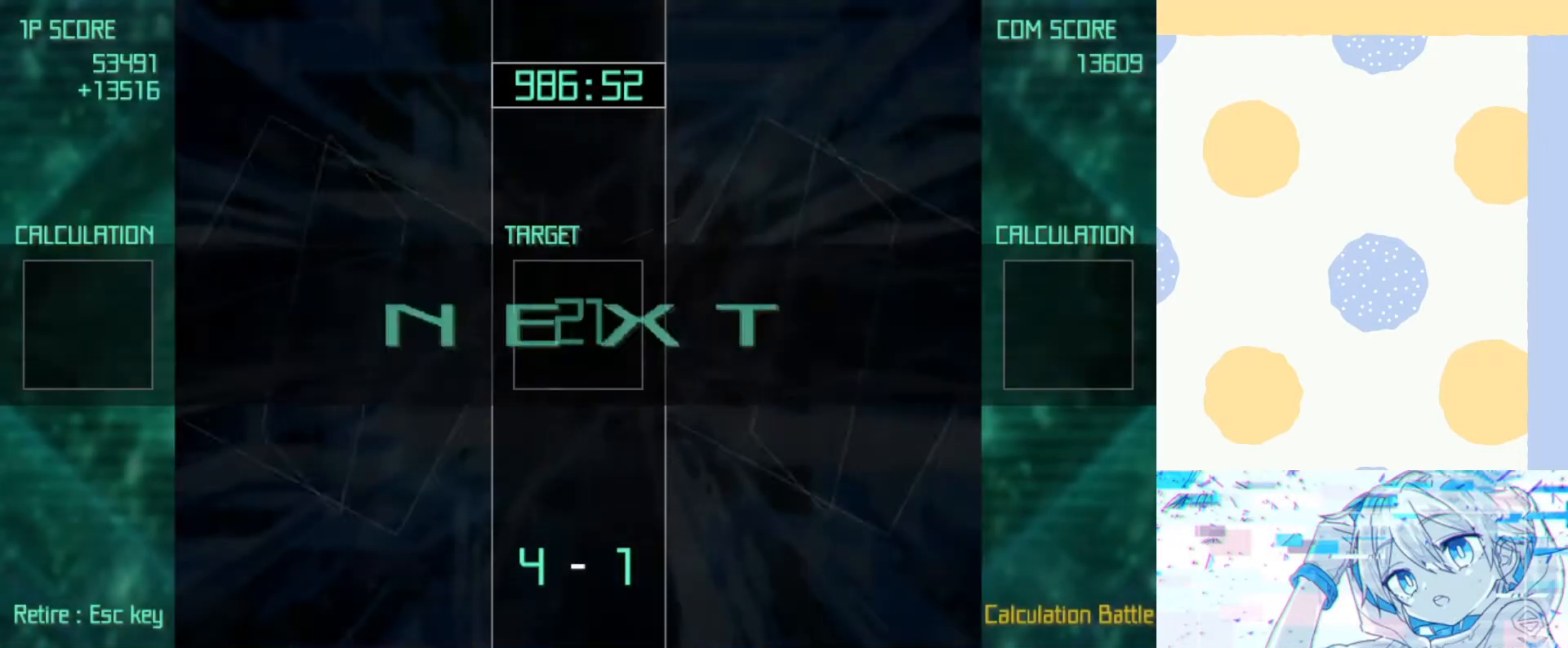
{"keys": [], "events": []}
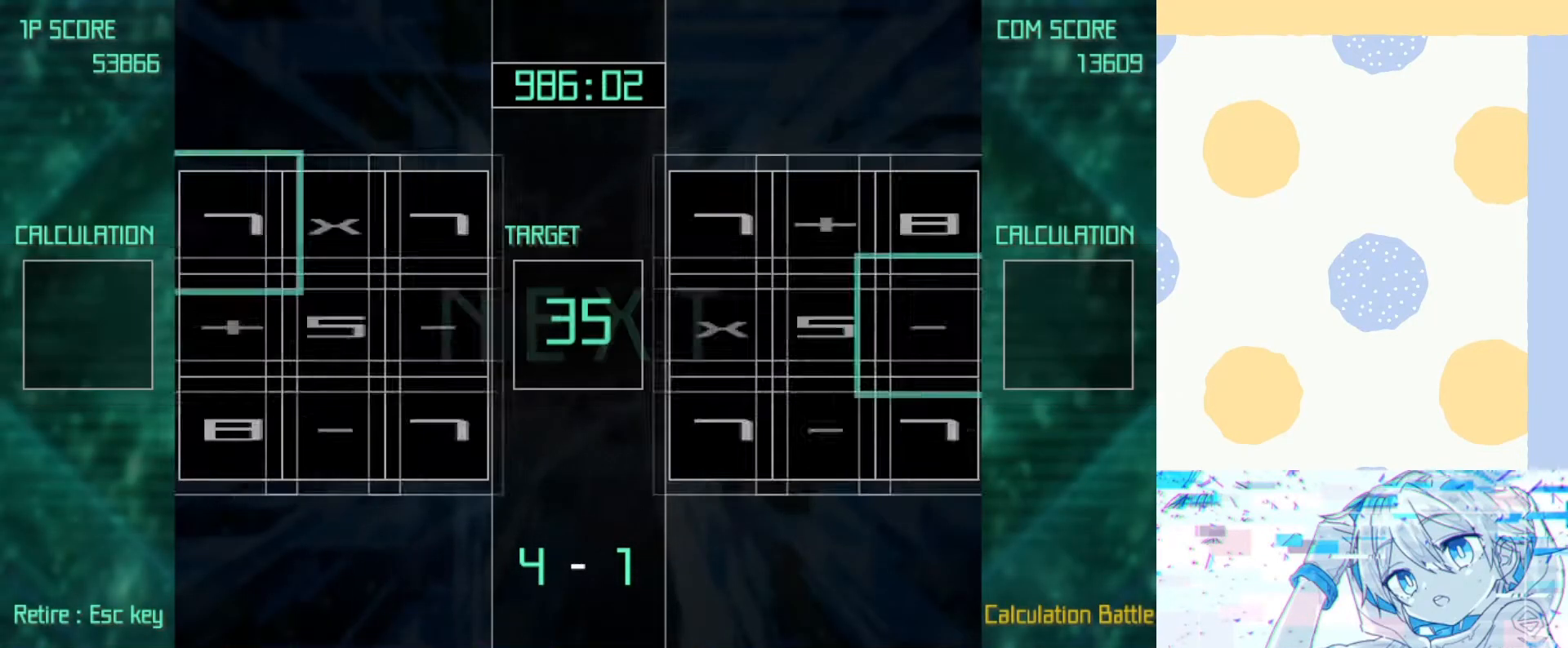
{"keys": [], "events": []}
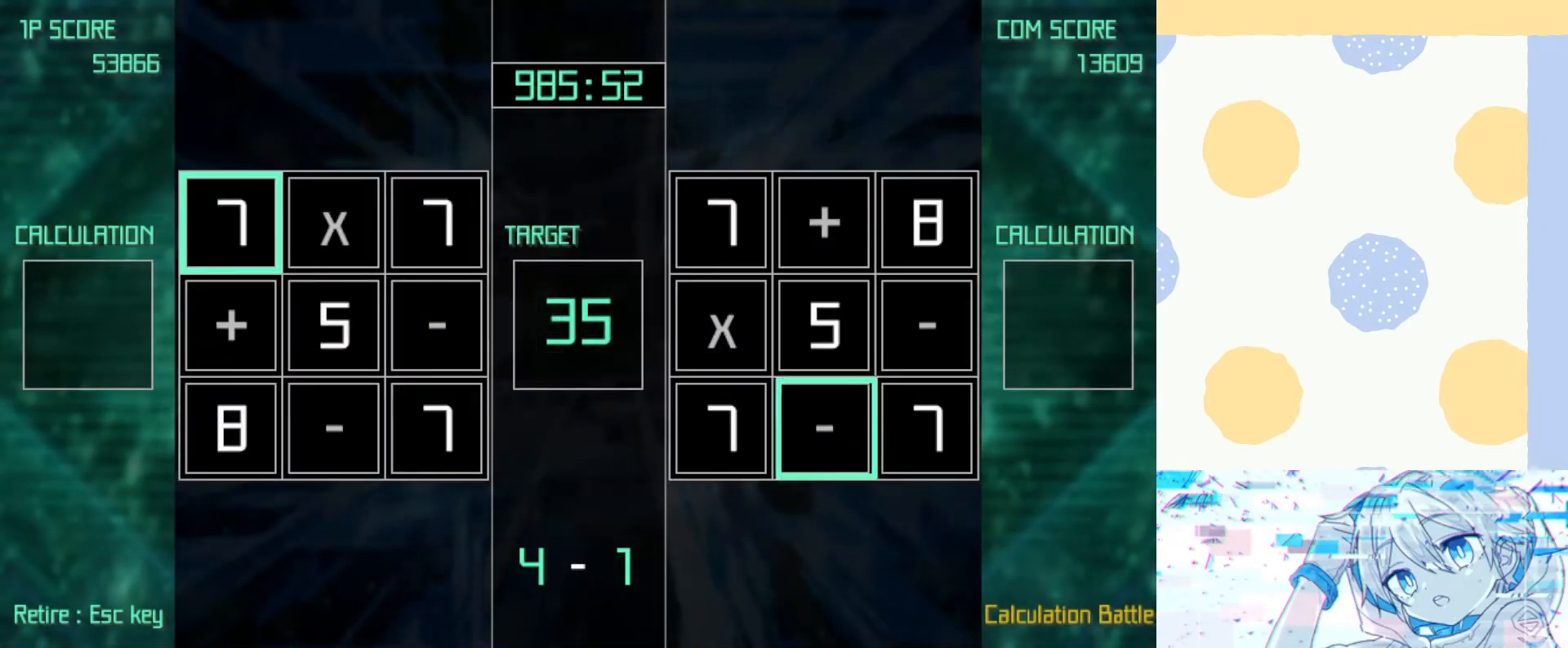
{"keys": [], "events": [[167, "z", "down"], [267, "right", "down"], [333, "down", "down"], [333, "right", "up"], [400, "down", "up"], [400, "z", "up"]]}
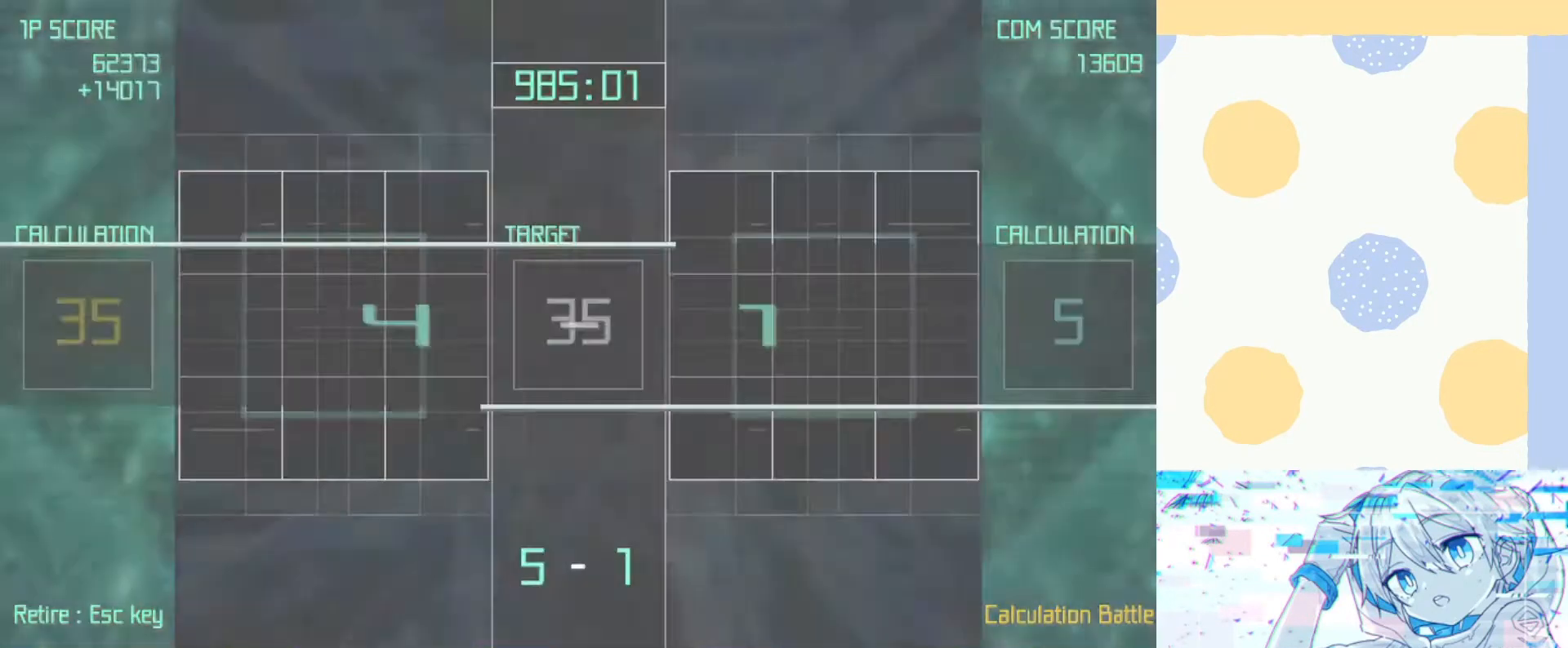
{"keys": [], "events": []}
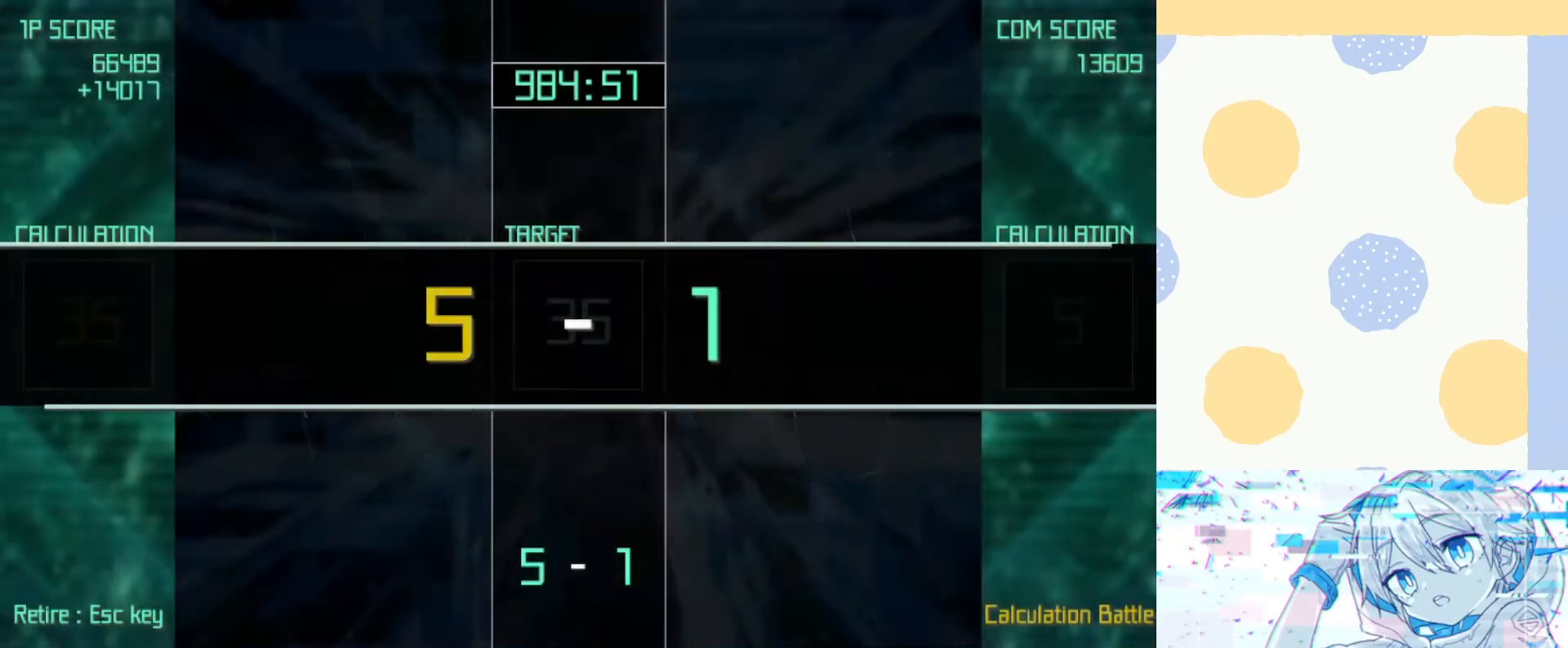
{"keys": [], "events": []}
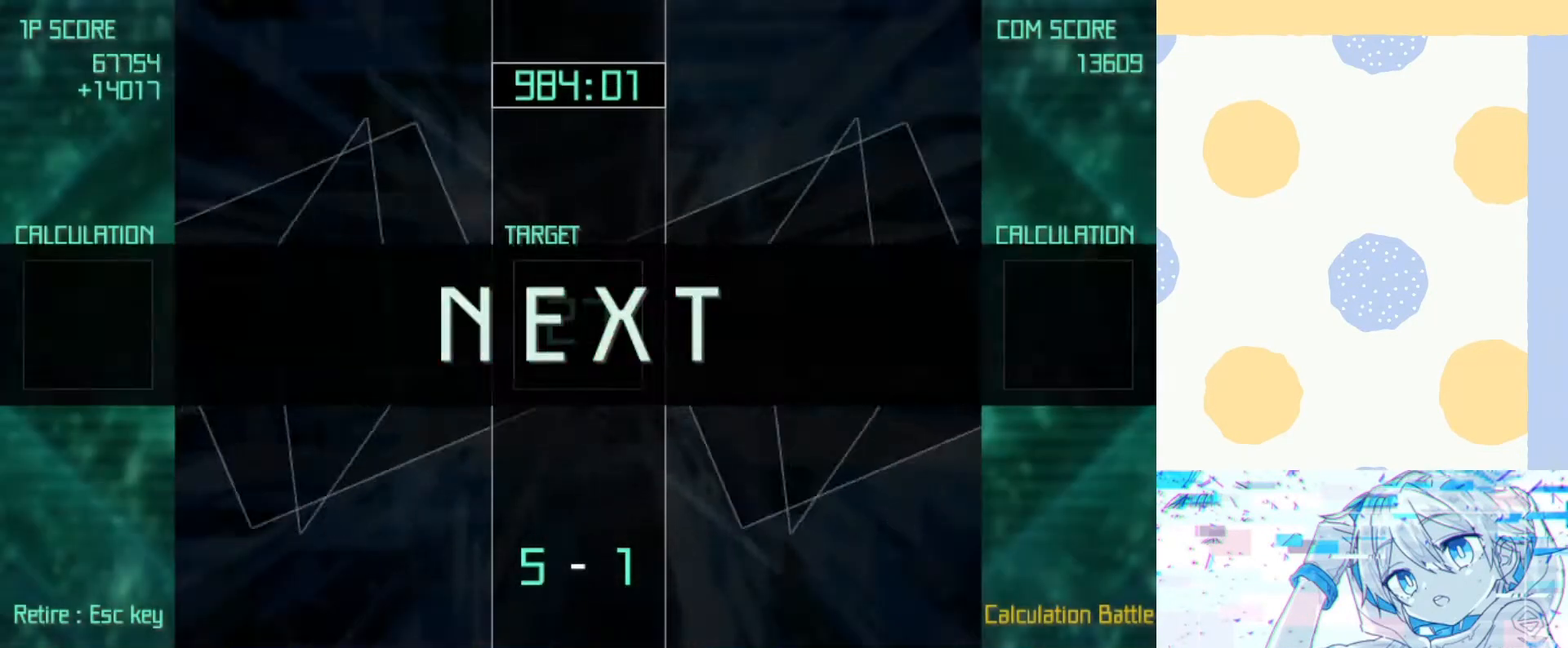
{"keys": [], "events": []}
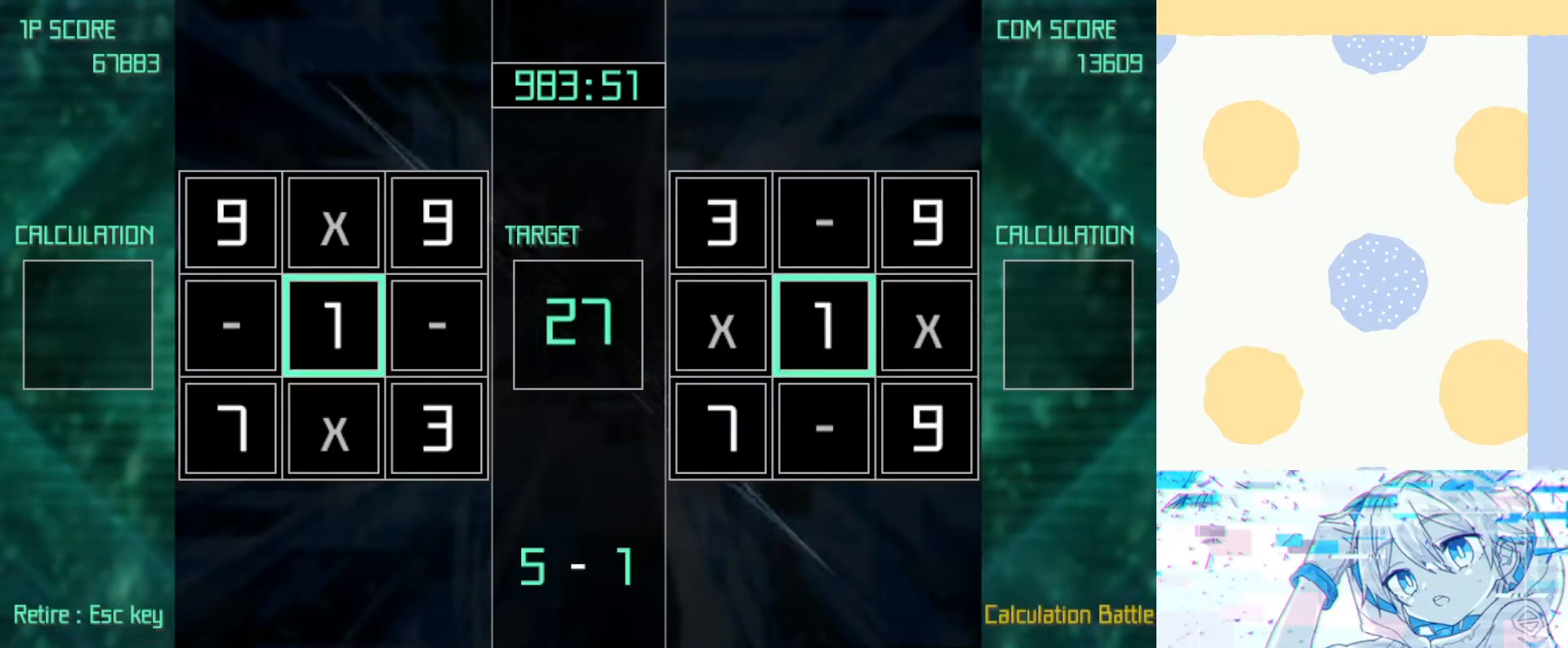
{"keys": ["z"], "events": [[300, "left", "down"], [367, "up", "down"], [500, "left", "up"], [500, "up", "up"], [500, "z", "down"]]}
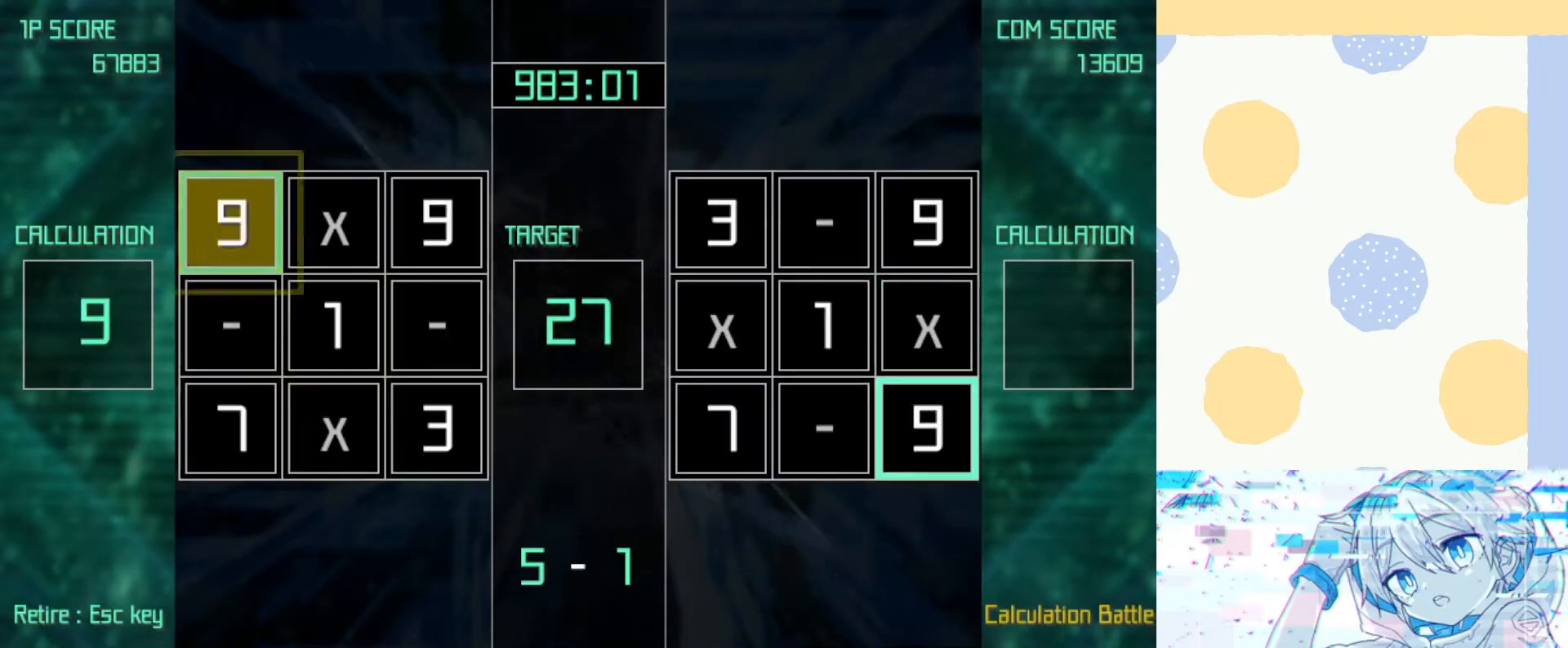
{"keys": [], "events": [[133, "right", "down"], [200, "right", "up"], [233, "down", "down"], [267, "down", "up"], [367, "down", "down"], [433, "right", "down"], [467, "down", "up"], [500, "right", "up"], [500, "z", "up"]]}
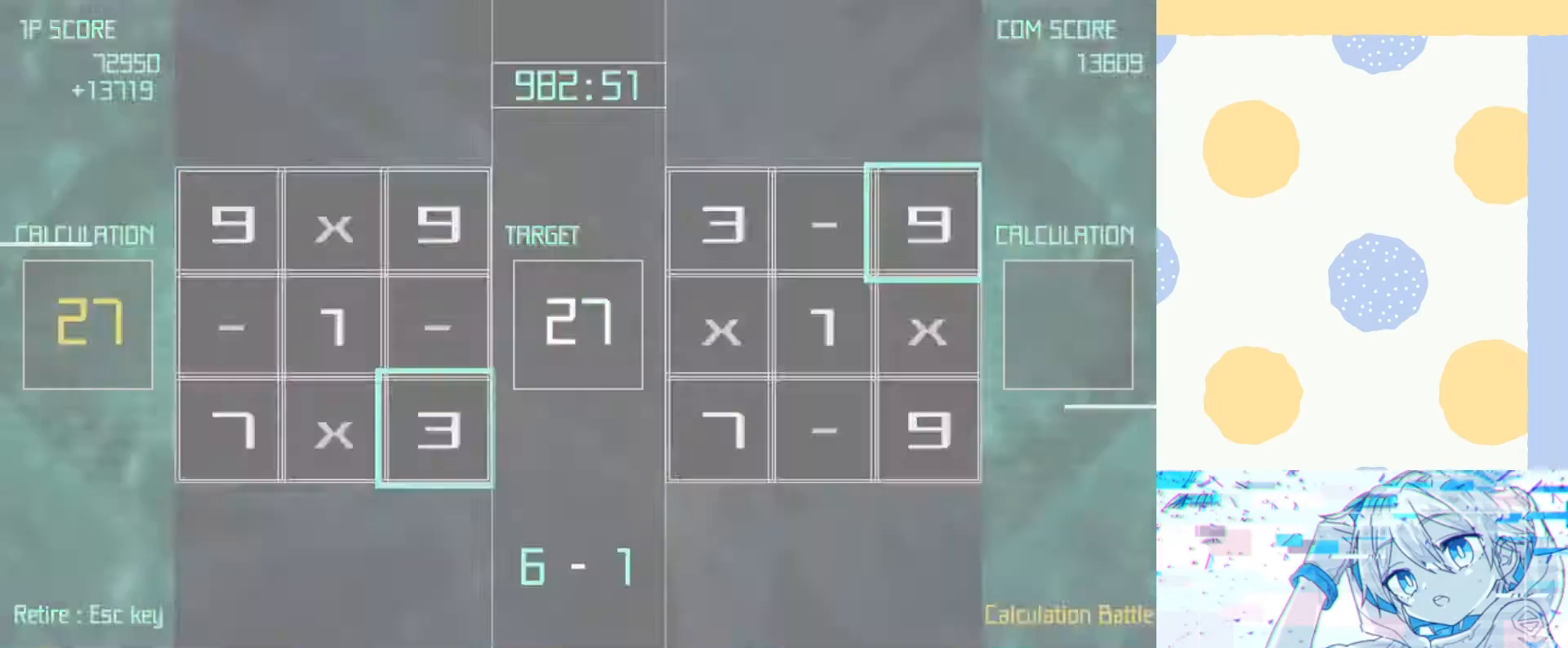
{"keys": [], "events": []}
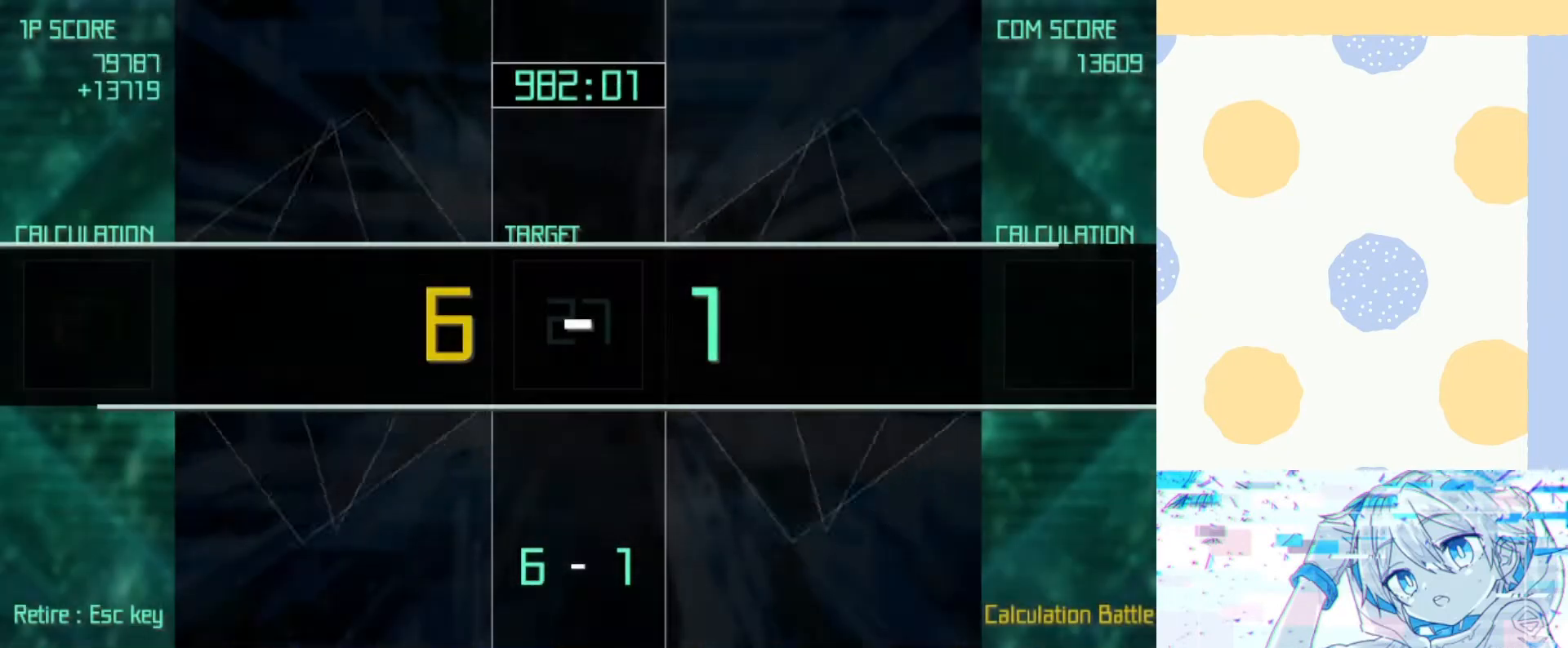
{"keys": [], "events": []}
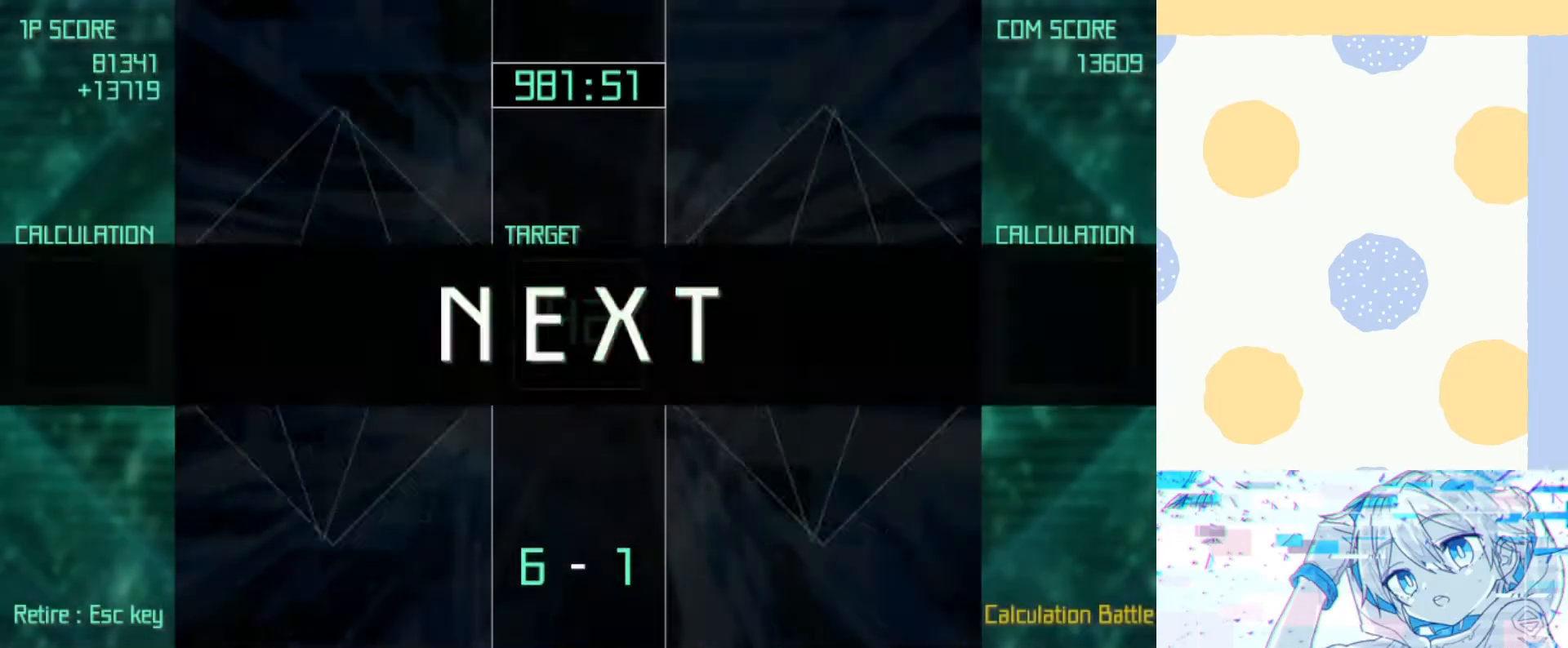
{"keys": [], "events": []}
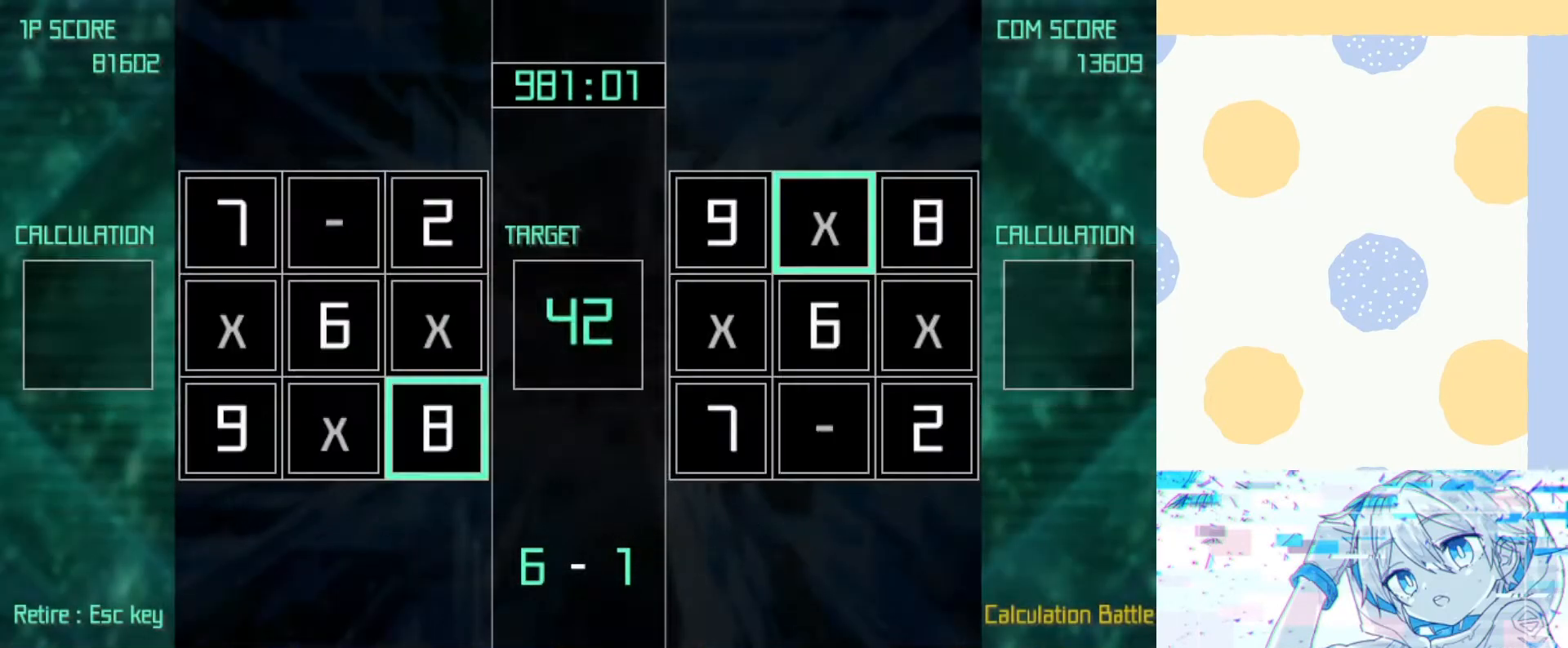
{"keys": [], "events": [[400, "left", "down"], [400, "up", "down"], [500, "left", "up"], [500, "up", "up"]]}
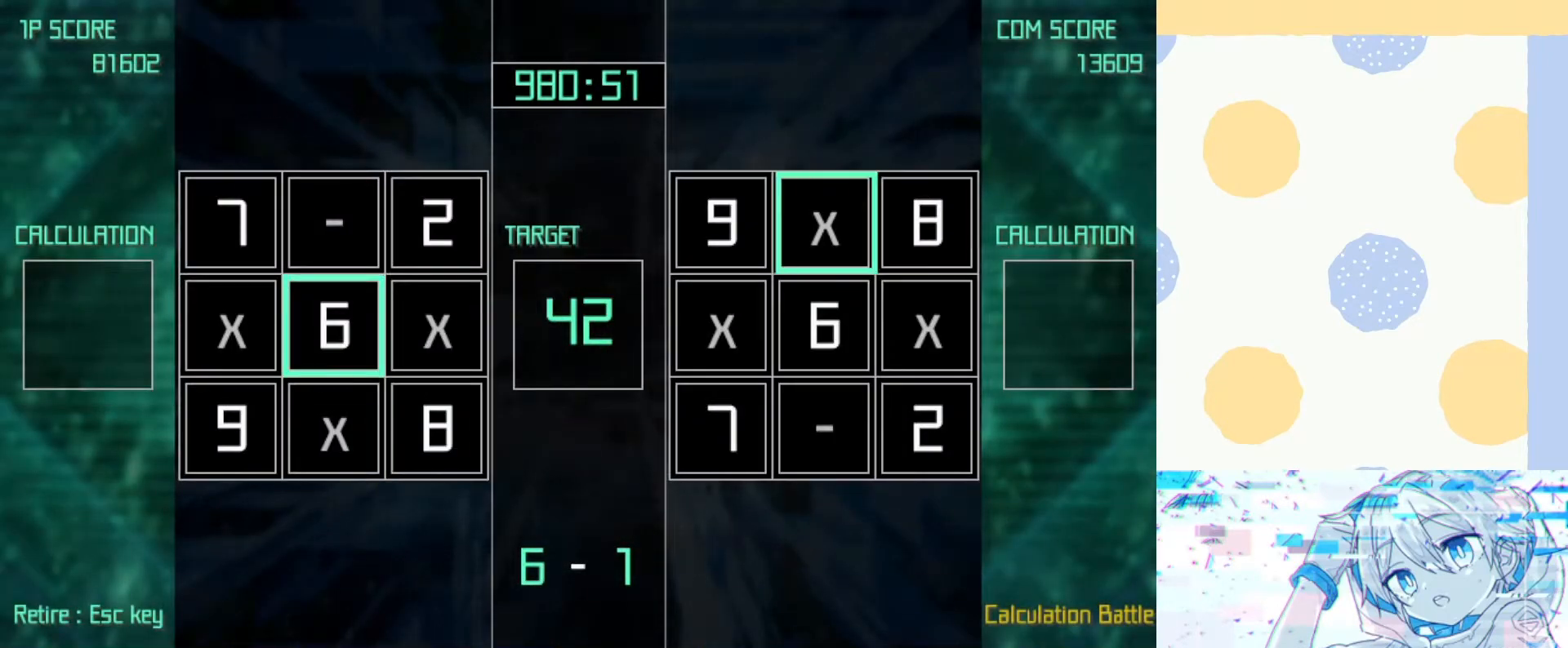
{"keys": [], "events": [[233, "z", "down"], [267, "left", "down"], [367, "left", "up"], [367, "up", "down"], [400, "up", "up"], [467, "z", "up"]]}
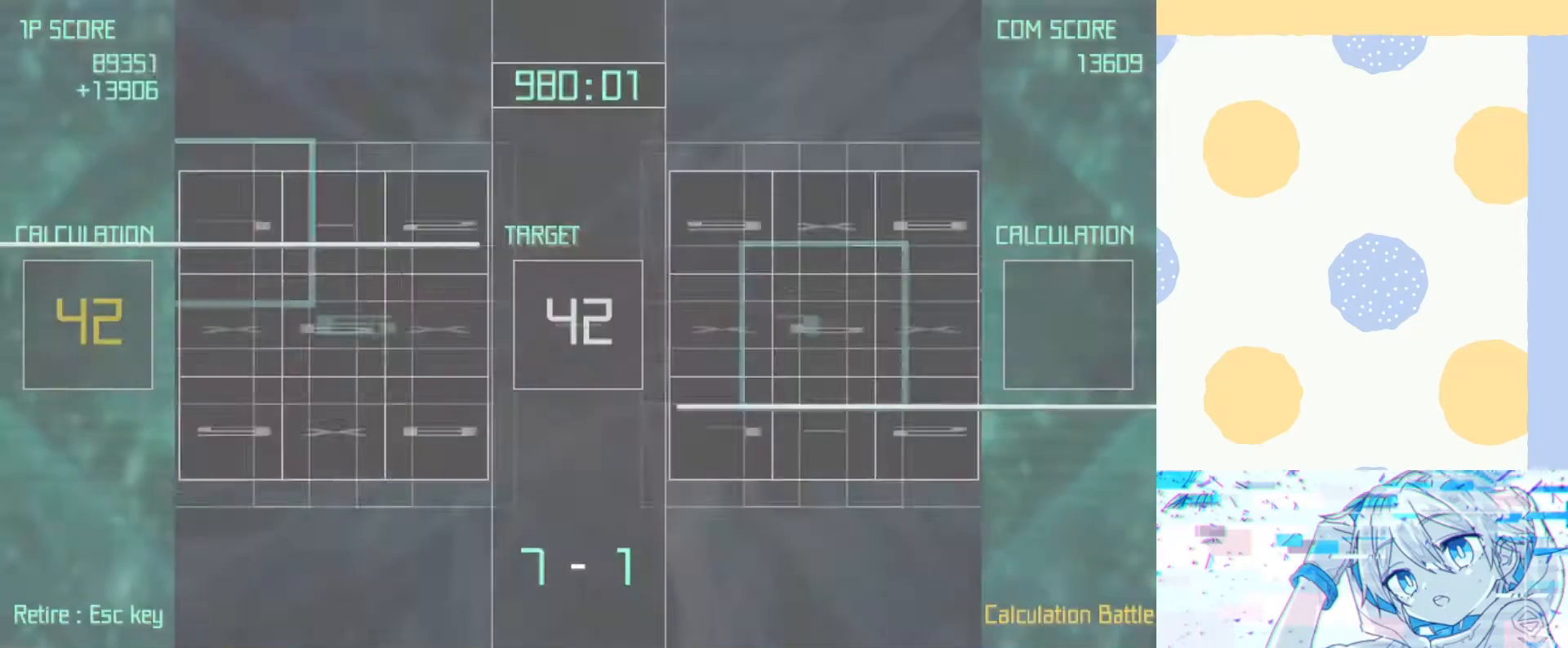
{"keys": [], "events": []}
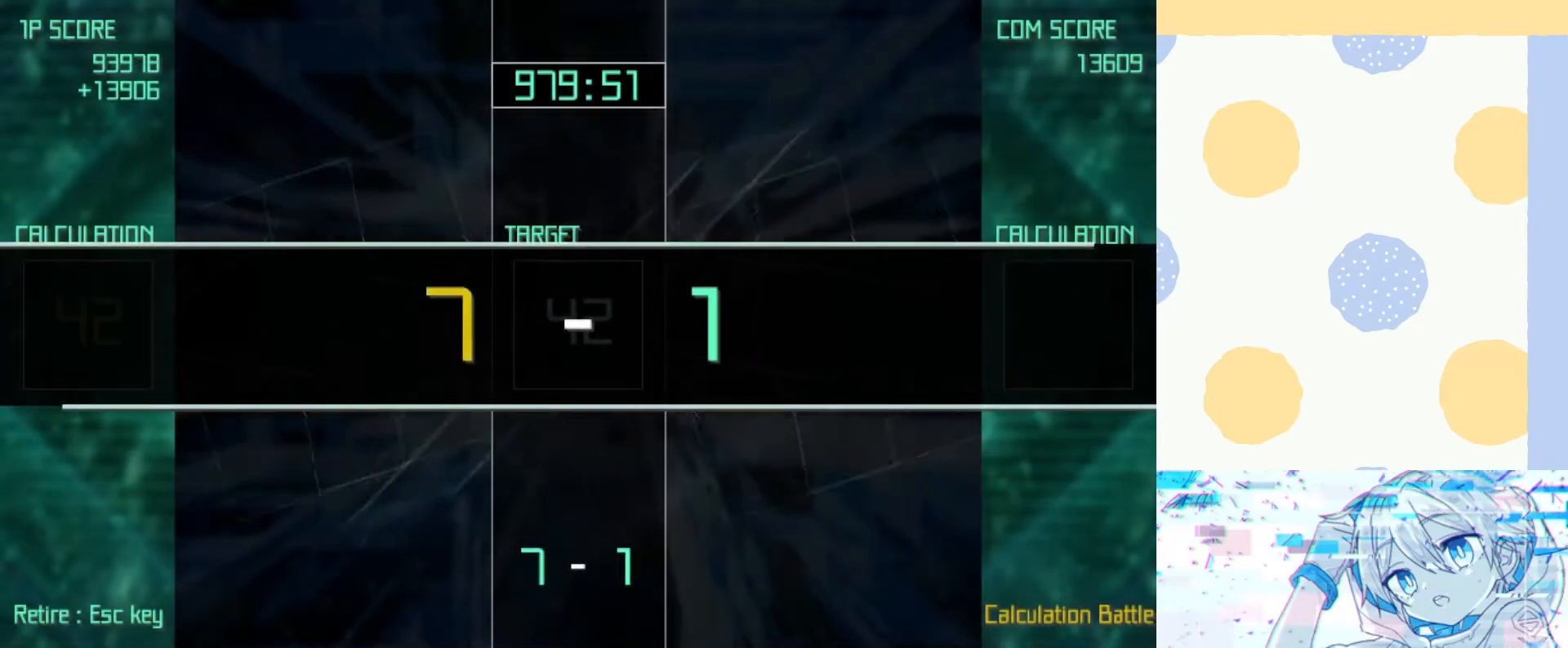
{"keys": [], "events": []}
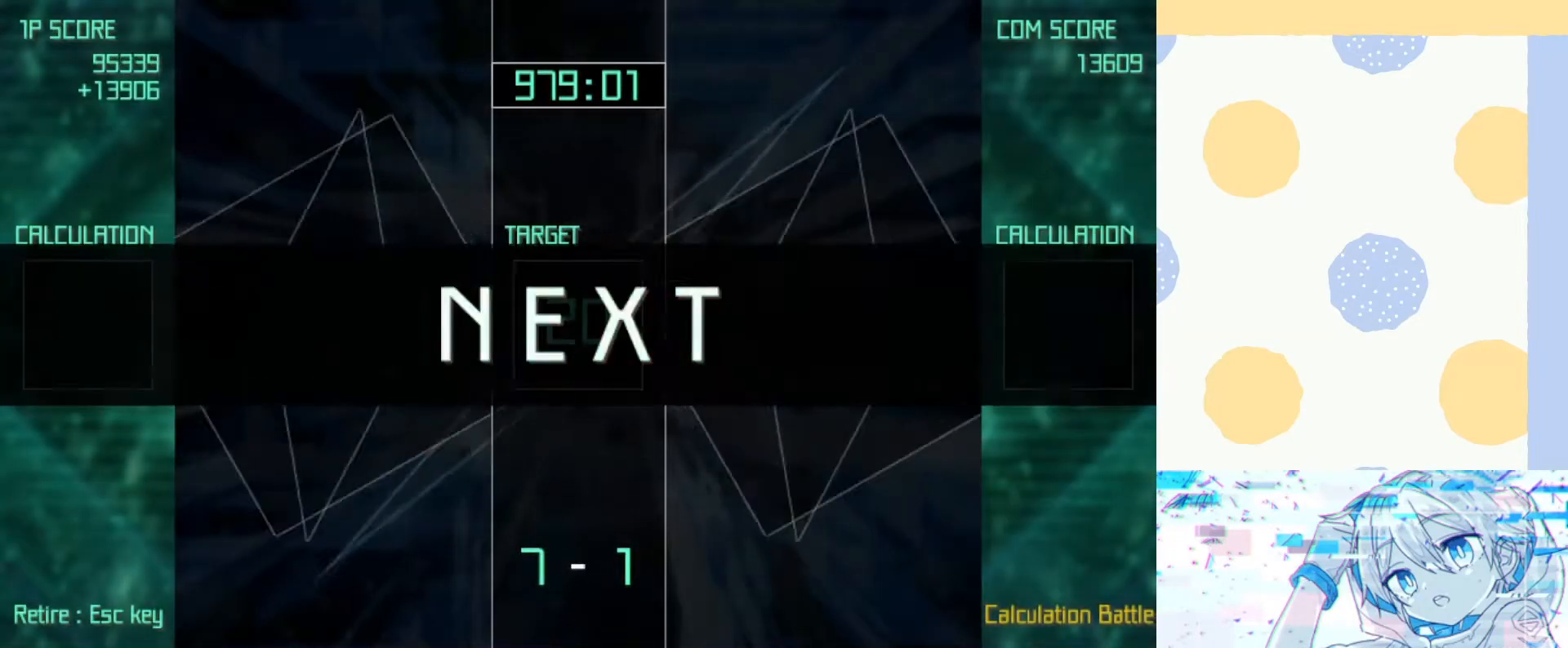
{"keys": [], "events": []}
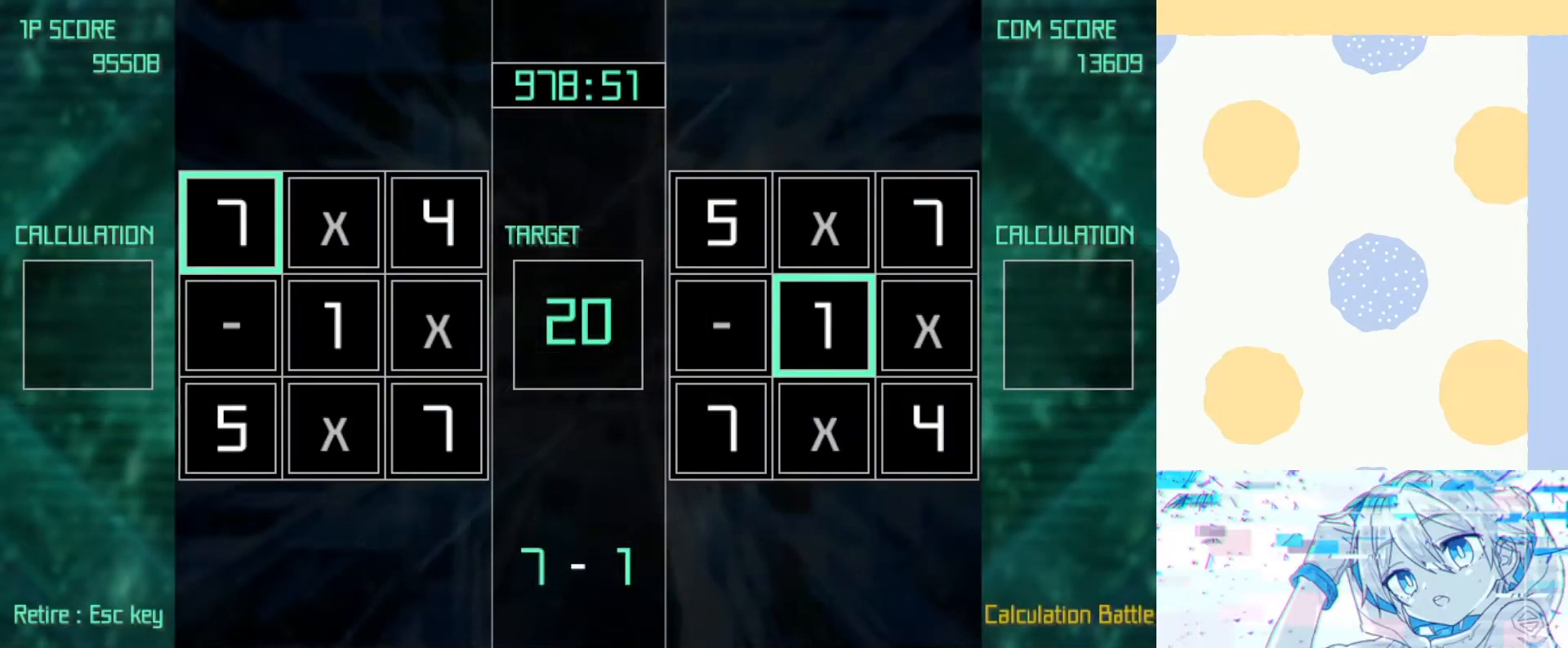
{"keys": [], "events": [[33, "down", "down"], [33, "right", "down"], [133, "down", "up"], [133, "right", "up"]]}
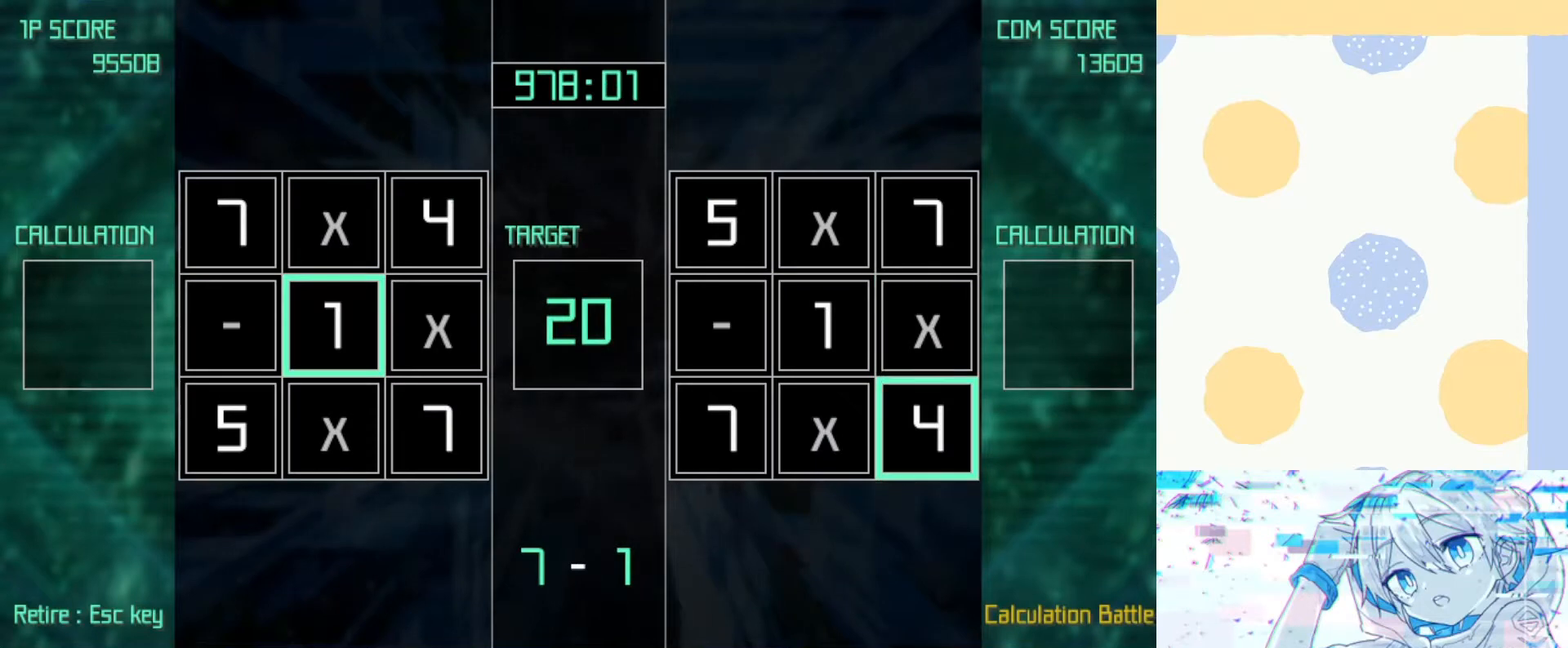
{"keys": ["down", "z"], "events": [[200, "right", "down"], [200, "up", "down"], [333, "right", "up"], [333, "up", "up"], [333, "z", "down"], [433, "down", "down"]]}
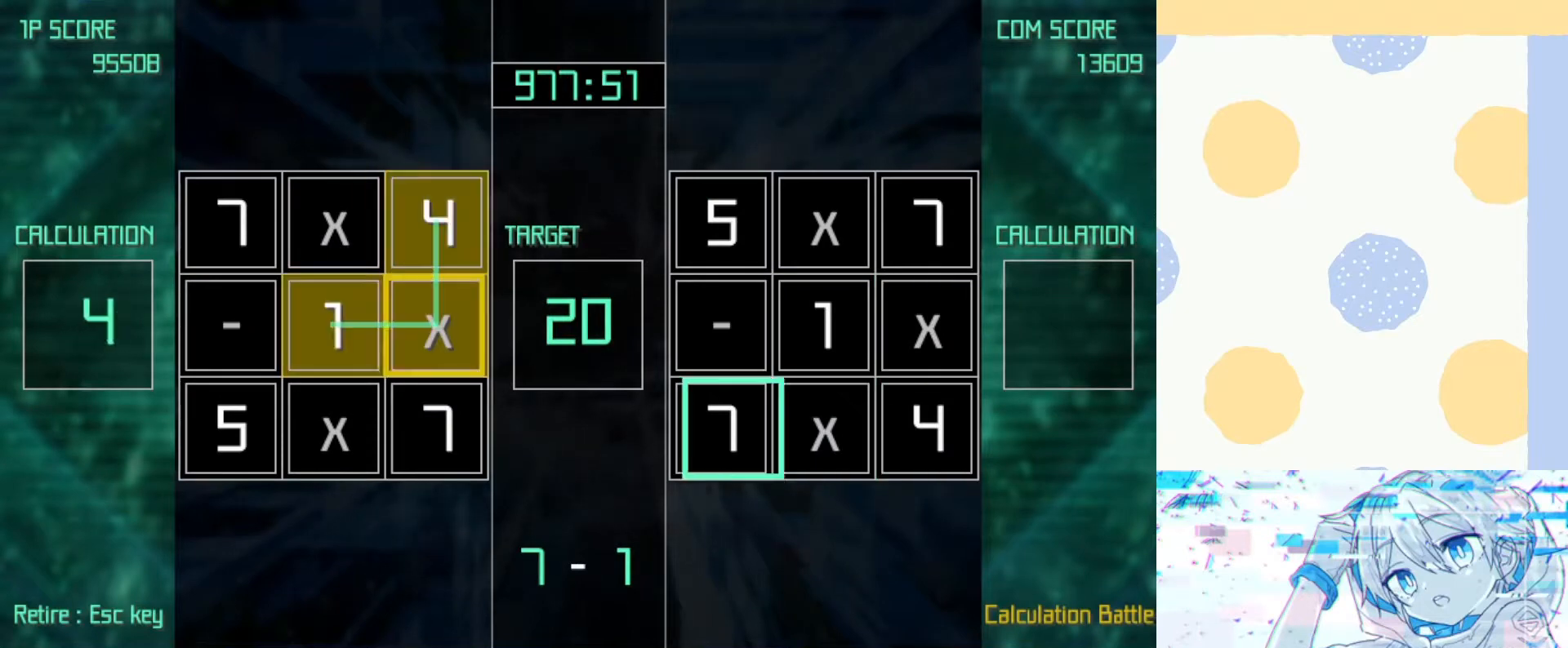
{"keys": [], "events": [[33, "down", "up"], [33, "left", "down"], [67, "left", "up"], [133, "down", "down"], [167, "down", "up"], [167, "left", "down"], [267, "left", "up"], [300, "z", "up"]]}
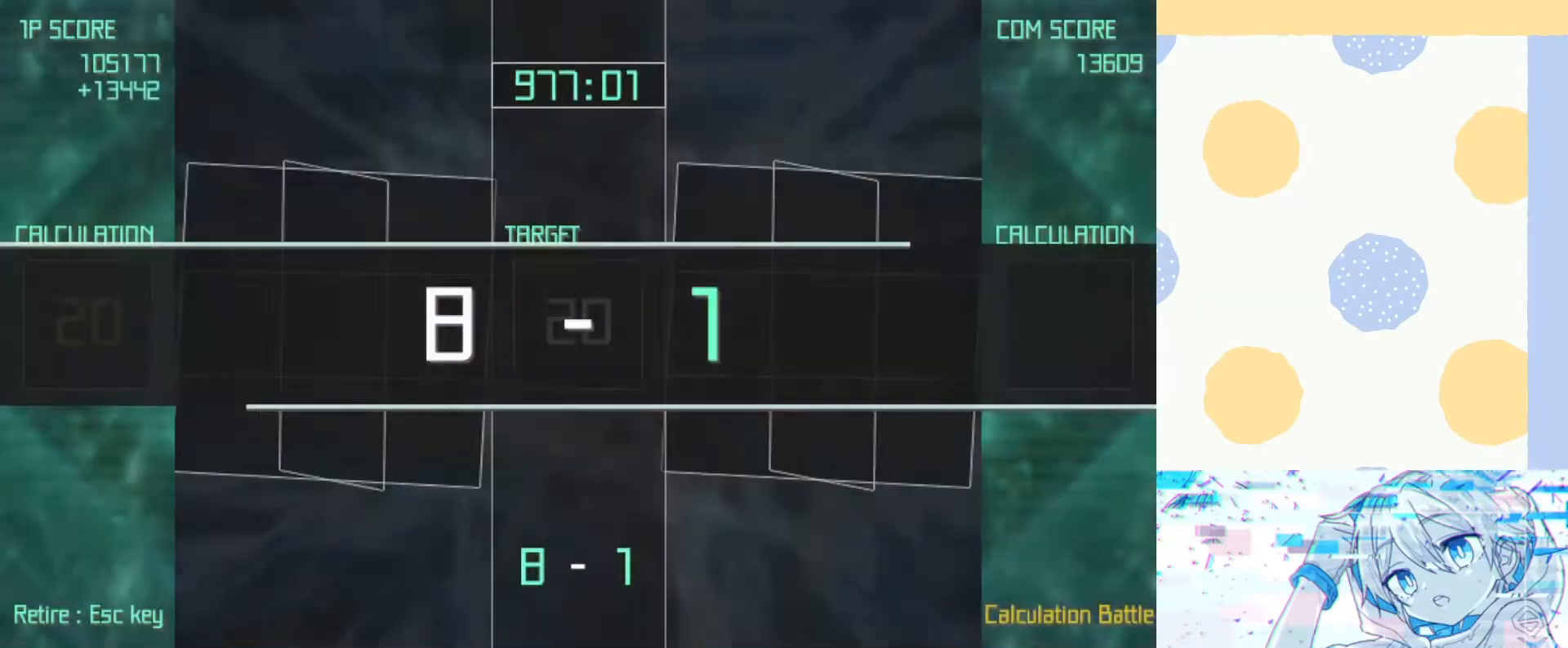
{"keys": [], "events": []}
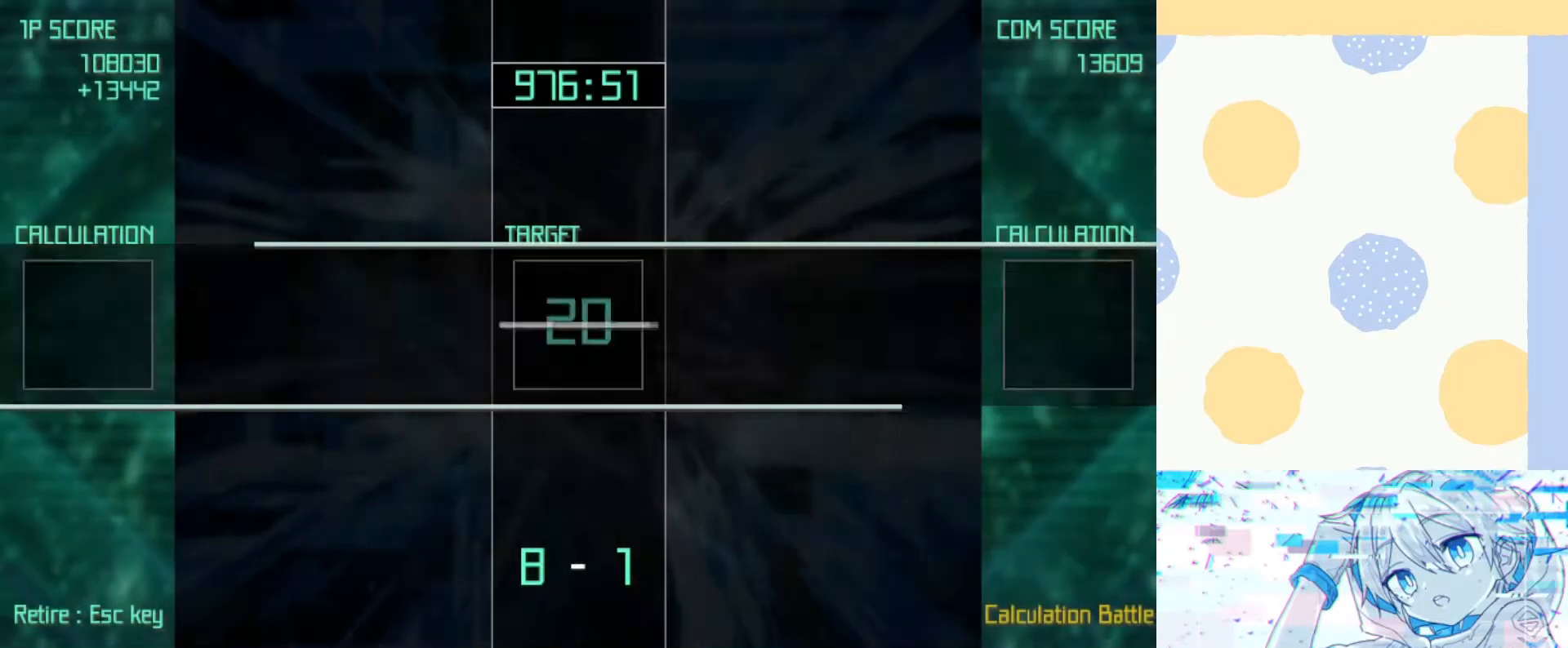
{"keys": [], "events": []}
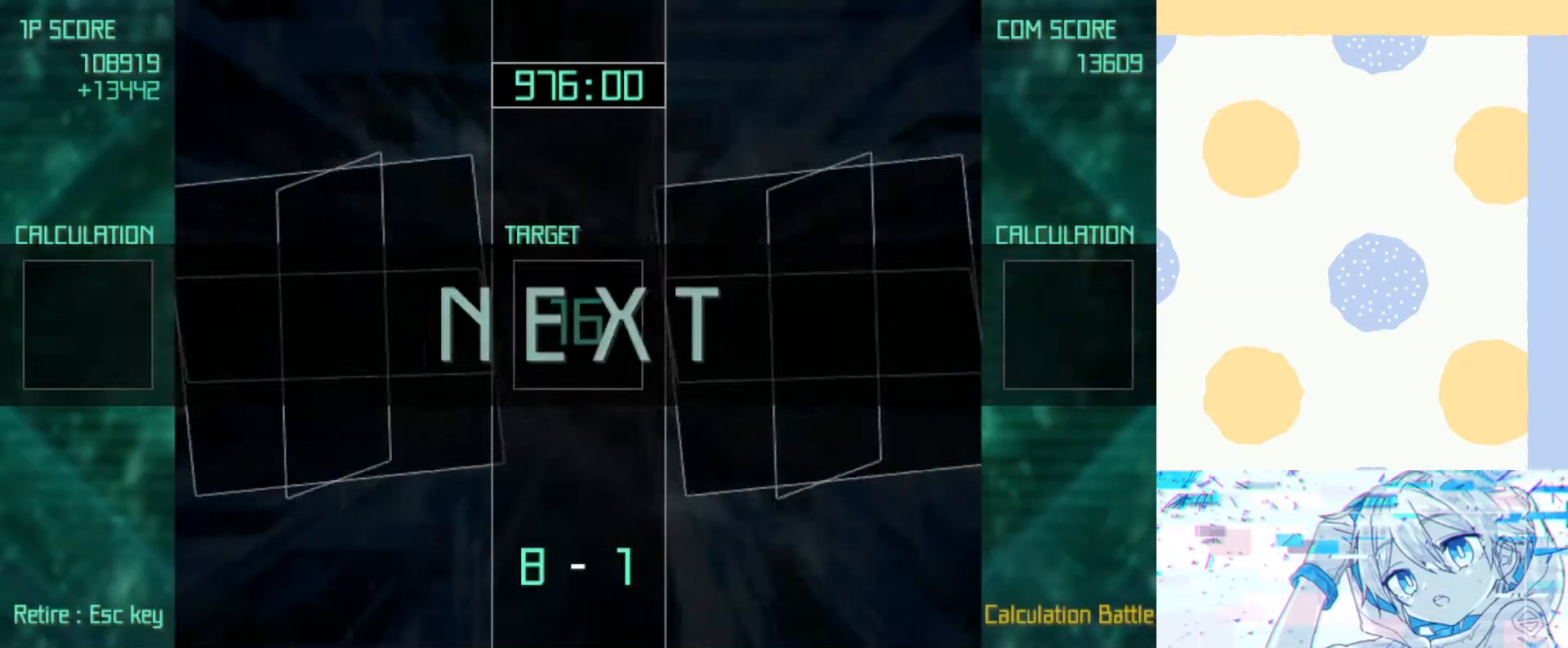
{"keys": [], "events": [[367, "right", "down"], [367, "up", "down"], [467, "right", "up"], [467, "up", "up"]]}
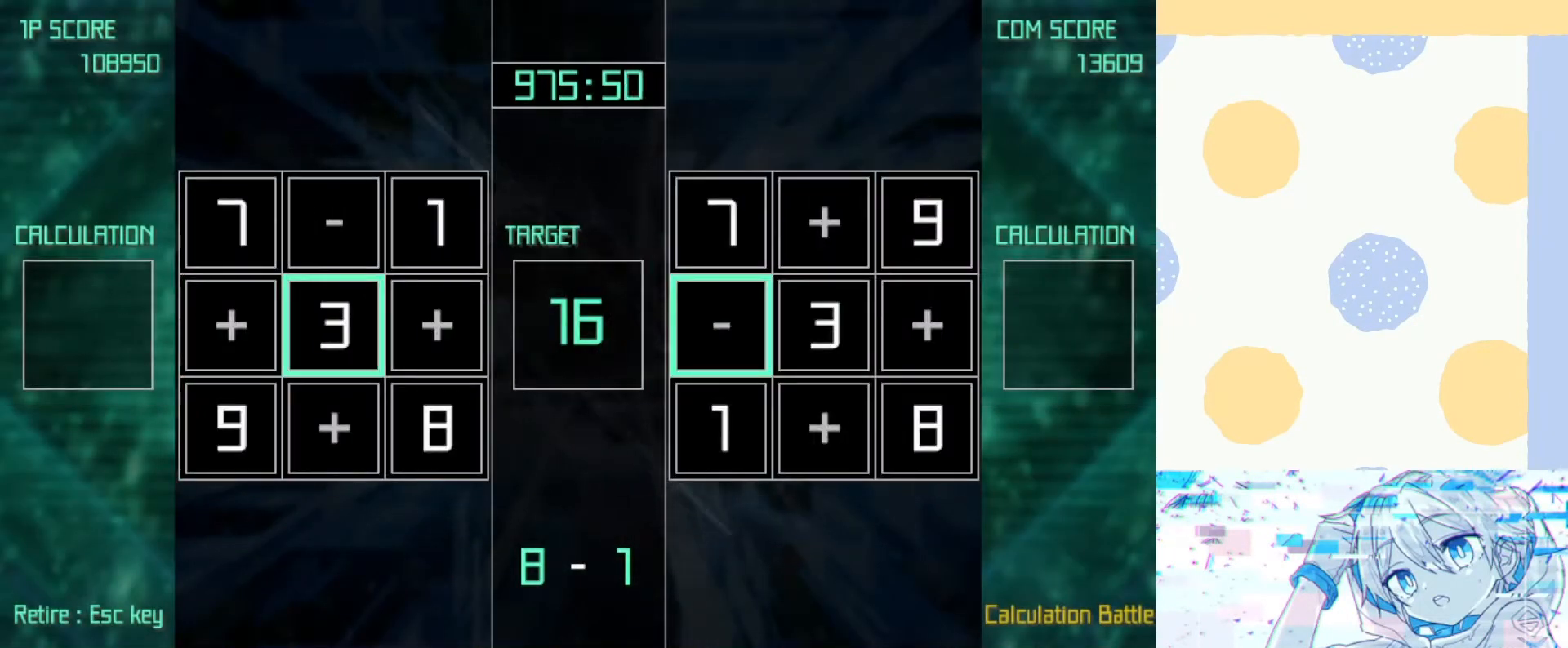
{"keys": ["left"], "events": [[333, "down", "down"], [433, "down", "up"], [433, "left", "down"]]}
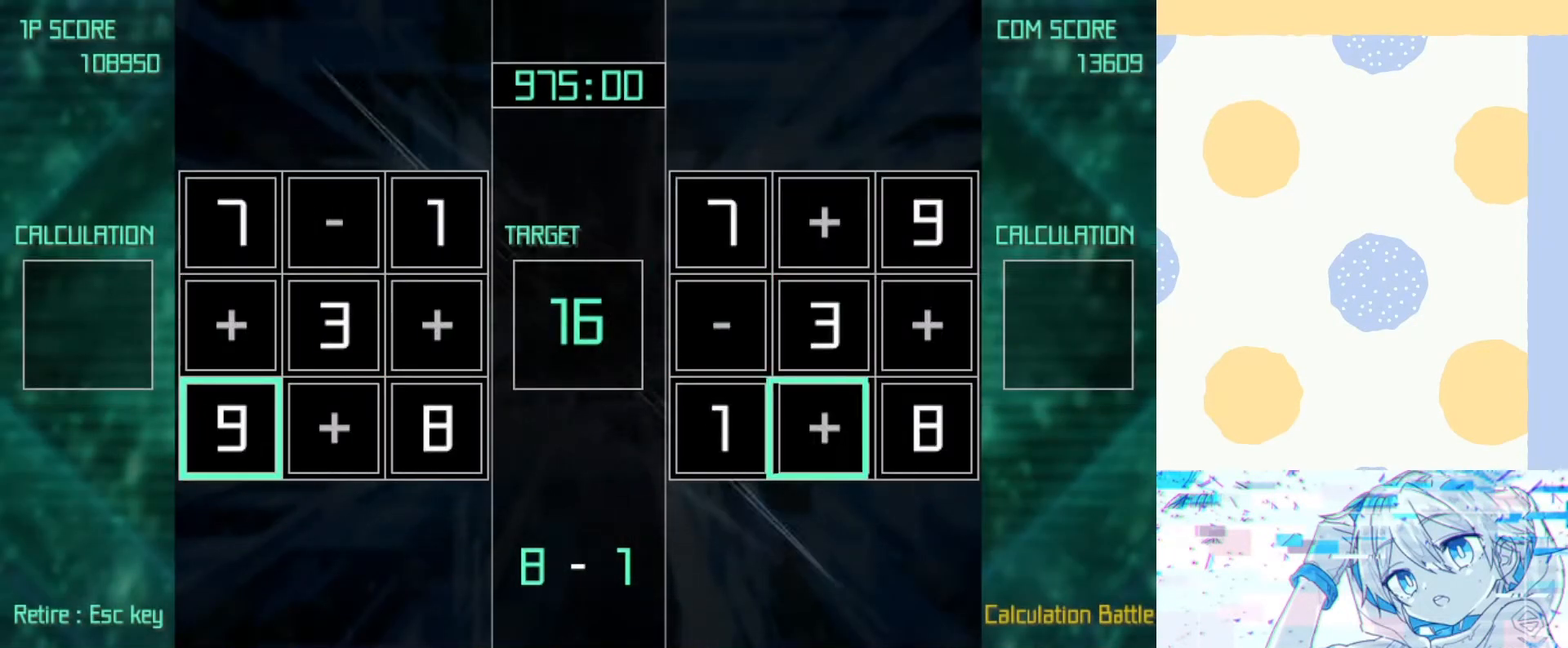
{"keys": ["right"], "events": [[67, "left", "up"], [200, "z", "down"], [300, "right", "down"], [333, "right", "up"], [333, "z", "up"], [433, "right", "down"]]}
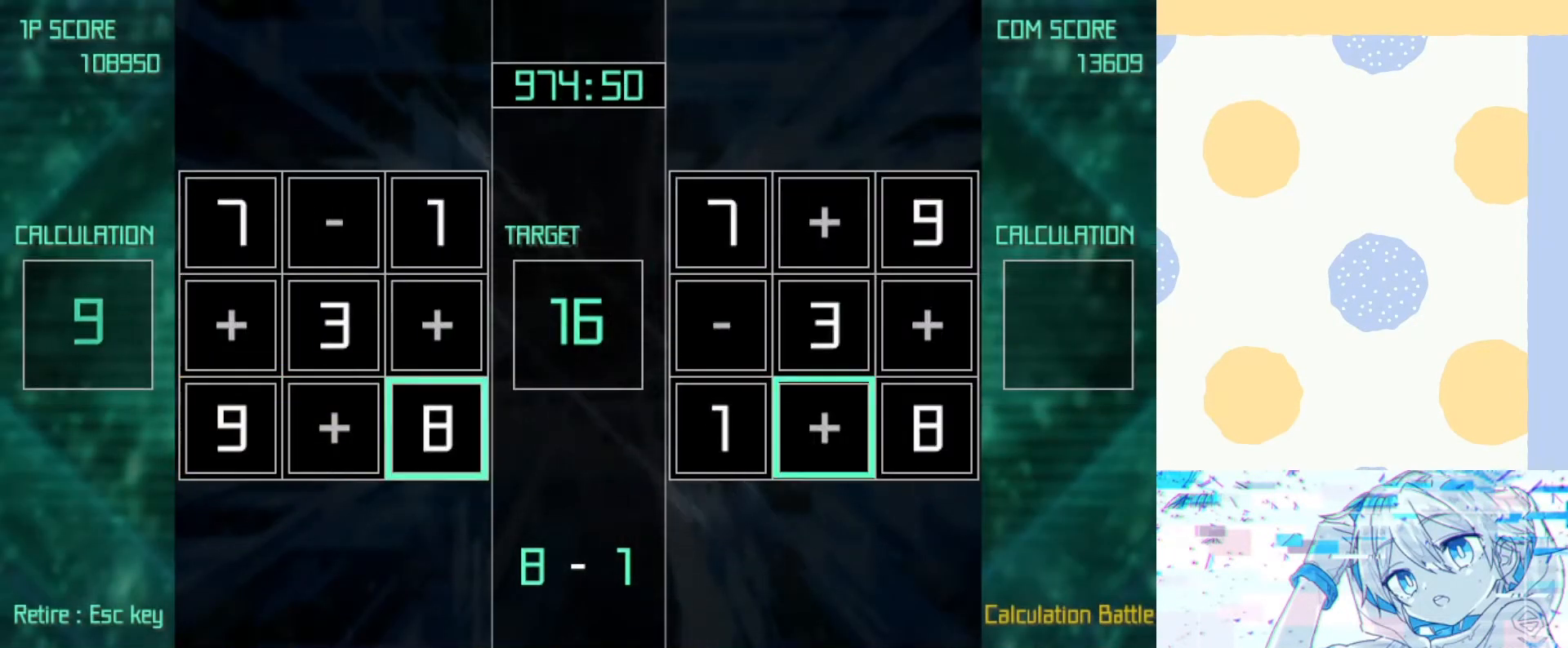
{"keys": ["z"], "events": [[33, "right", "up"], [67, "z", "down"], [233, "left", "down"], [400, "left", "up"]]}